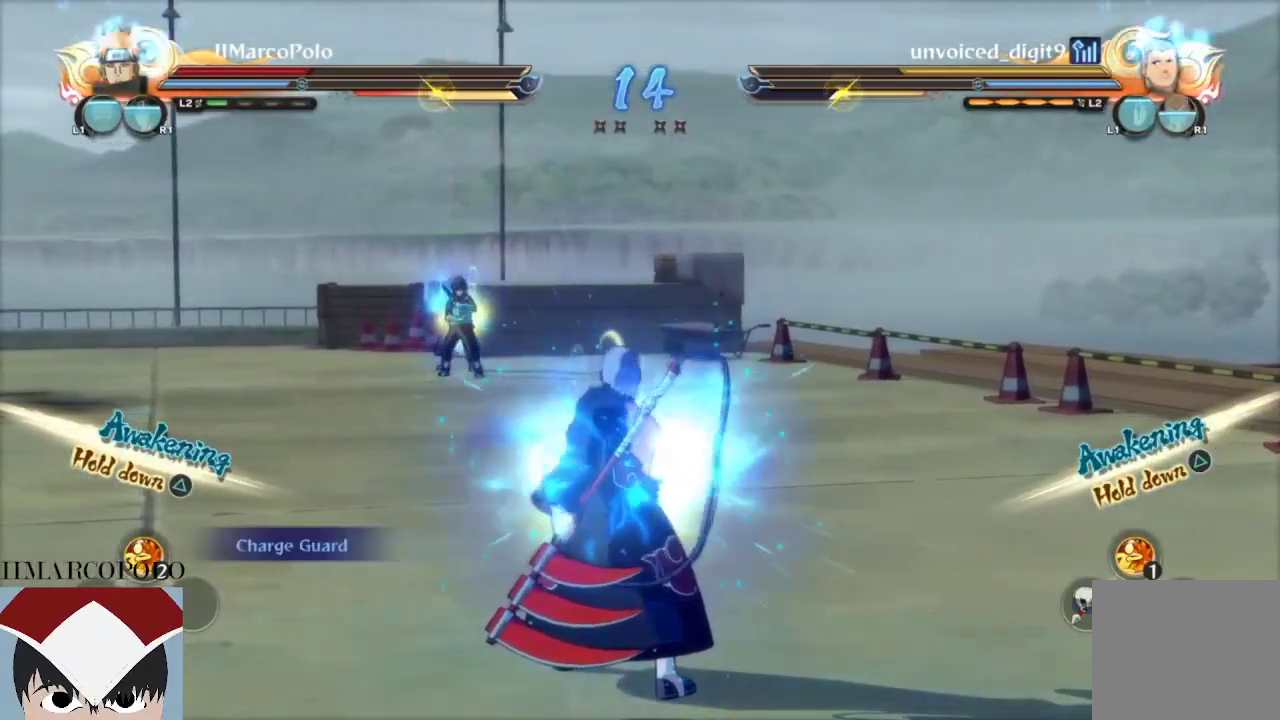
Gameplay with a controller (PlayStation layout); each line is a JSON object with the inputs held at the frame after it (dt_ms = milliseconds from this image to that frame). "events" lists button and stick changes between this image and that frame as [ms after this image, input, new state], when the widget could be followed in between.
{"dt_ms": 500, "buttons": ["TRIANGLE"], "left_stick": "center", "right_stick": "center", "events": []}
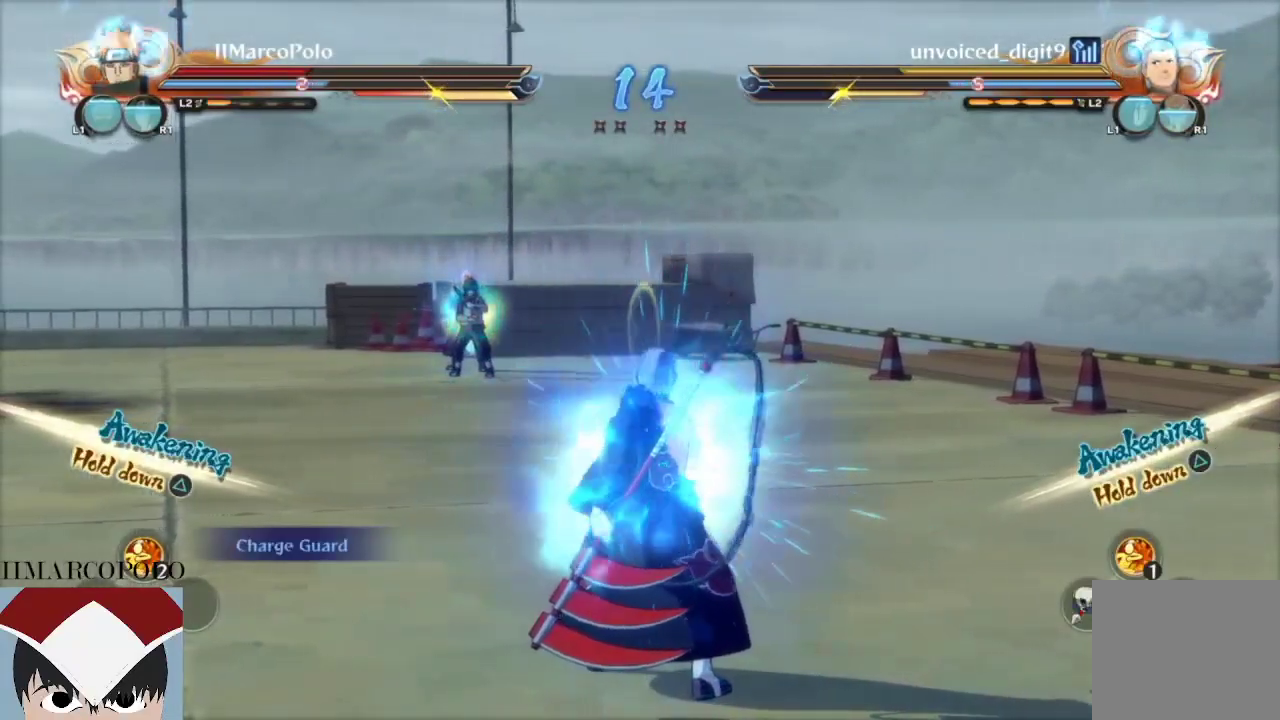
{"dt_ms": 500, "buttons": ["TRIANGLE", "R2"], "left_stick": "left", "right_stick": "center", "events": [[317, "TRIANGLE", "up"], [317, "left_stick", "left"], [333, "R2", "down"], [450, "TRIANGLE", "down"]]}
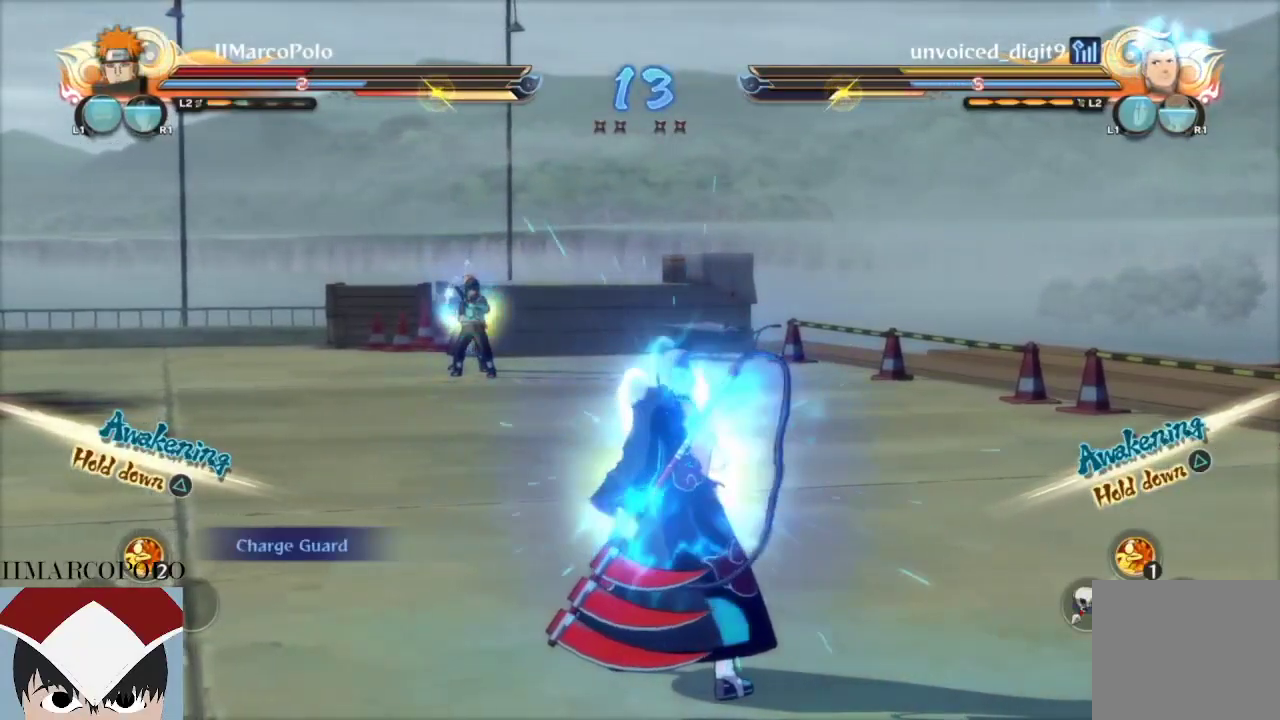
{"dt_ms": 500, "buttons": [], "left_stick": "center", "right_stick": "right", "events": [[17, "left_stick", "center"], [33, "TRIANGLE", "up"], [50, "R2", "up"], [83, "CROSS", "down"], [350, "CROSS", "up"], [467, "right_stick", "right"]]}
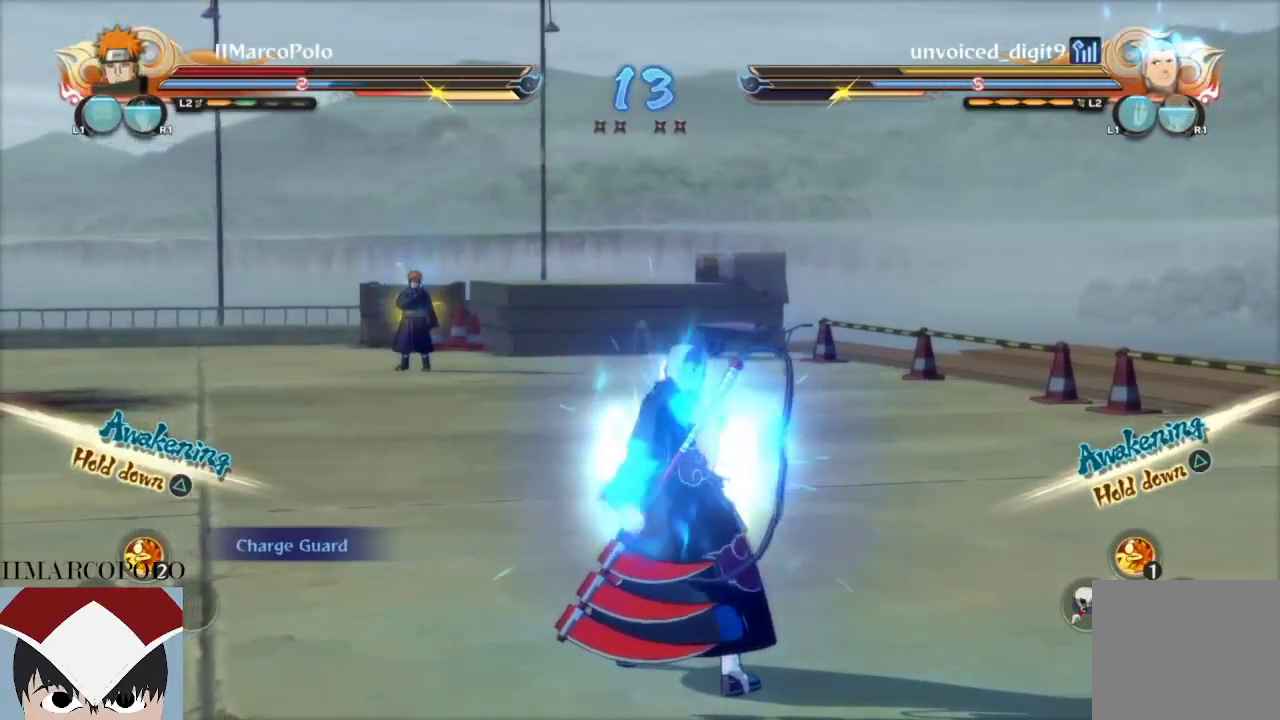
{"dt_ms": 500, "buttons": ["CIRCLE"], "left_stick": "center", "right_stick": "center", "events": [[117, "right_stick", "center"], [167, "left_stick", "up"], [183, "R2", "down"], [383, "TRIANGLE", "down"], [433, "R2", "up"], [433, "left_stick", "center"], [467, "TRIANGLE", "up"], [483, "CIRCLE", "down"]]}
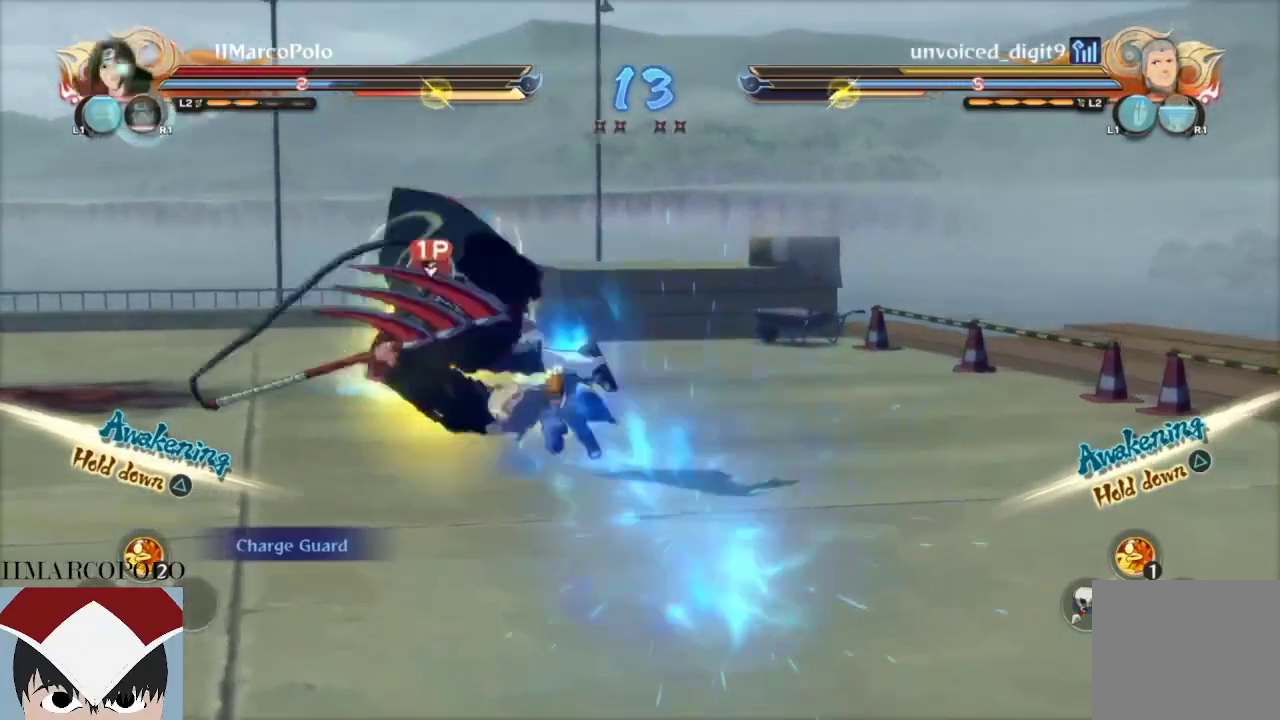
{"dt_ms": 500, "buttons": [], "left_stick": "center", "right_stick": "center"}
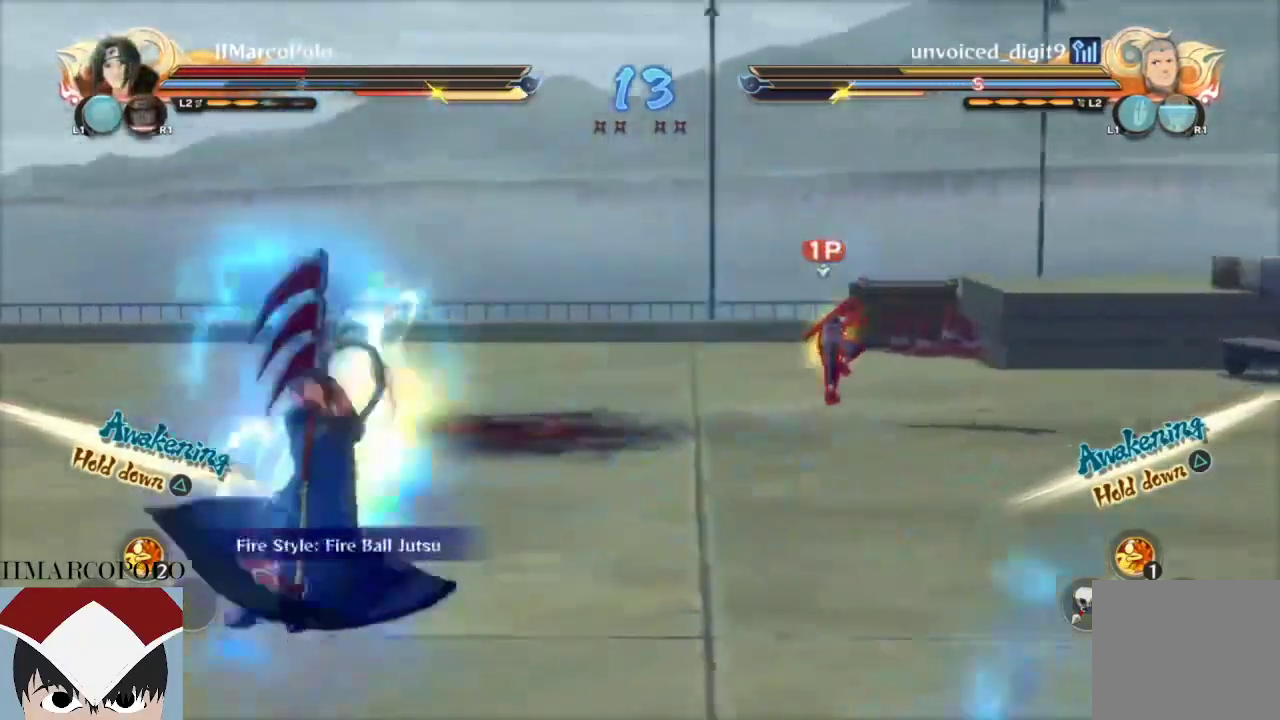
{"dt_ms": 500, "buttons": [], "left_stick": "center", "right_stick": "center", "events": []}
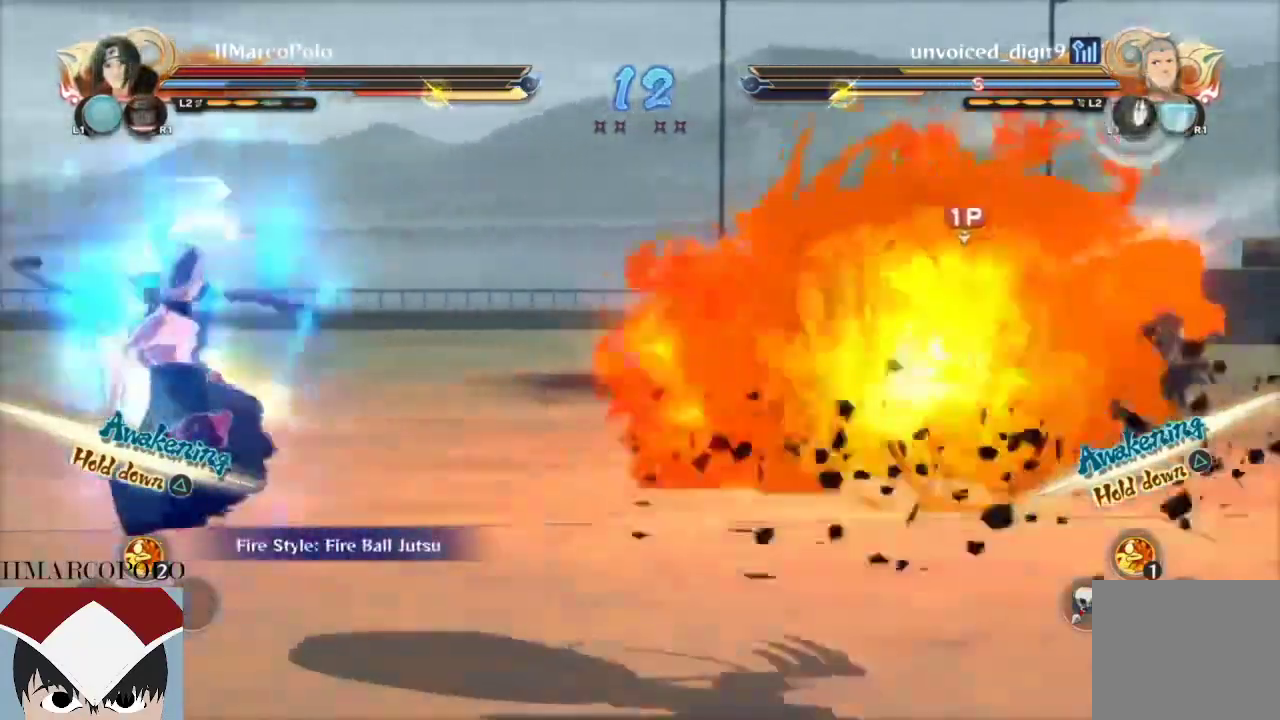
{"dt_ms": 500, "buttons": ["R2"], "left_stick": "center", "right_stick": "center", "events": [[33, "TRIANGLE", "down"], [467, "R2", "down"], [467, "TRIANGLE", "up"]]}
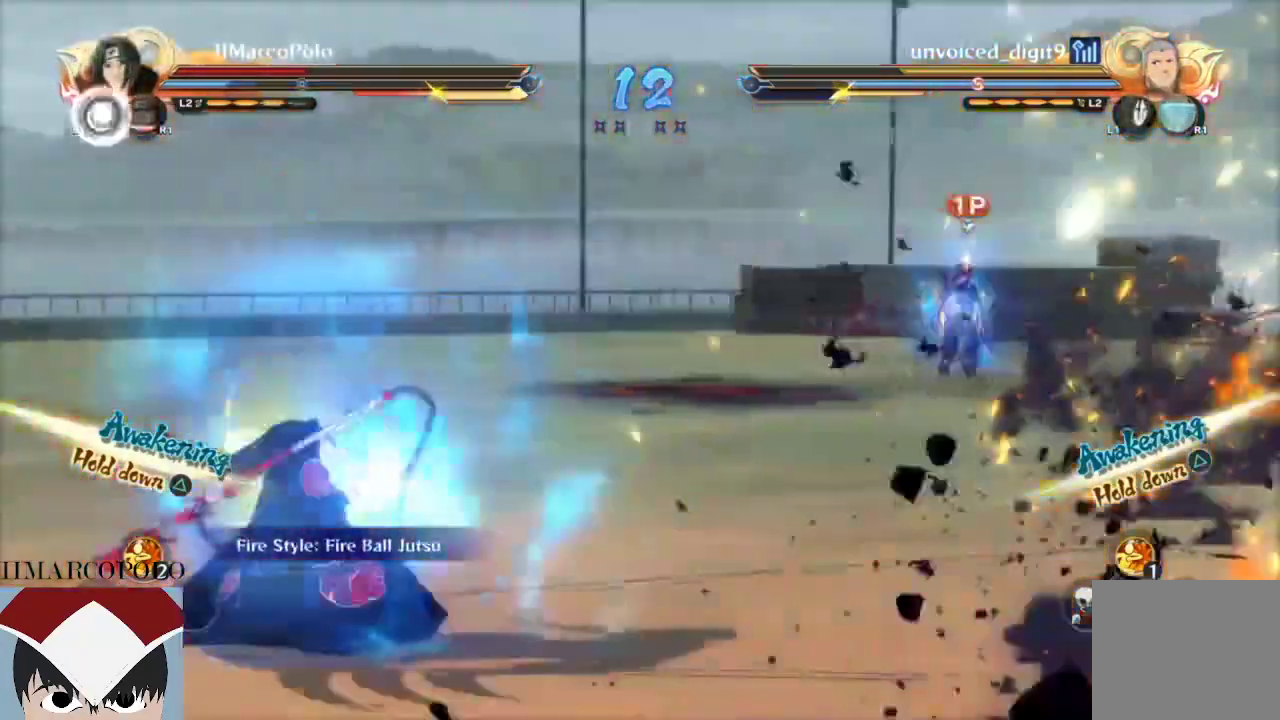
{"dt_ms": 500, "buttons": ["R2"], "left_stick": "center", "right_stick": "center", "events": []}
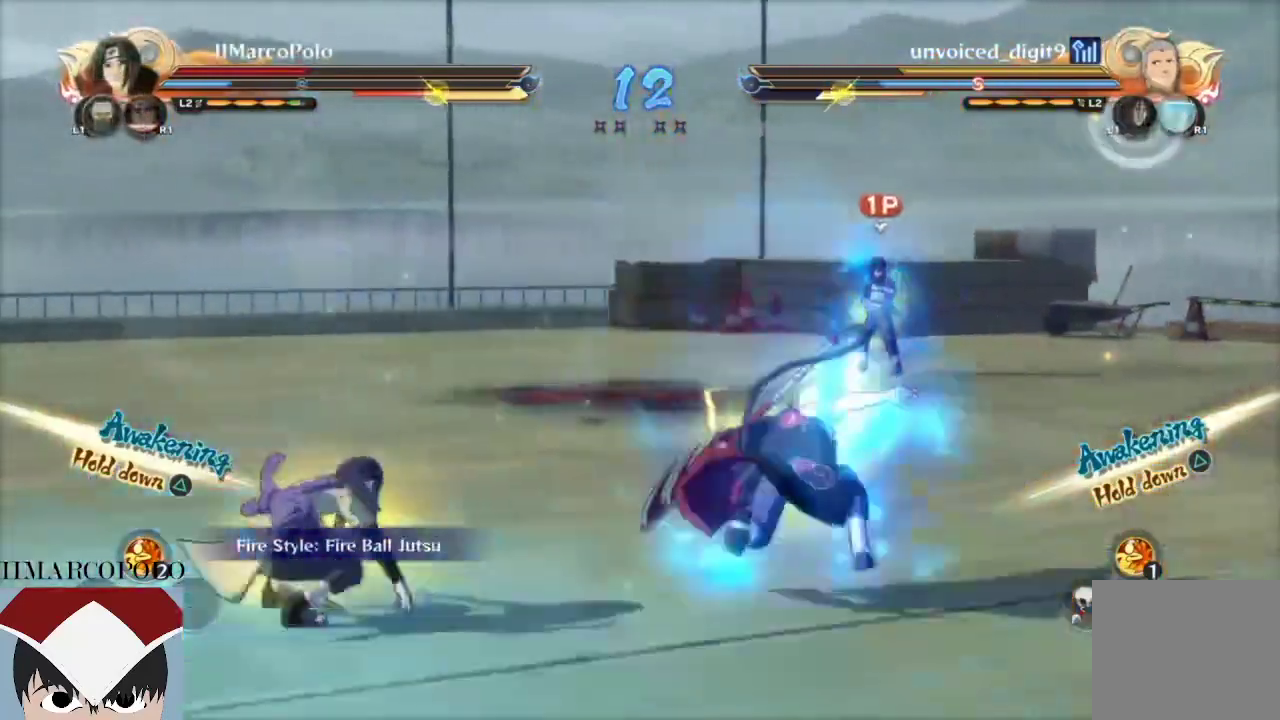
{"dt_ms": 500, "buttons": ["R2"], "left_stick": "center", "right_stick": "center", "events": []}
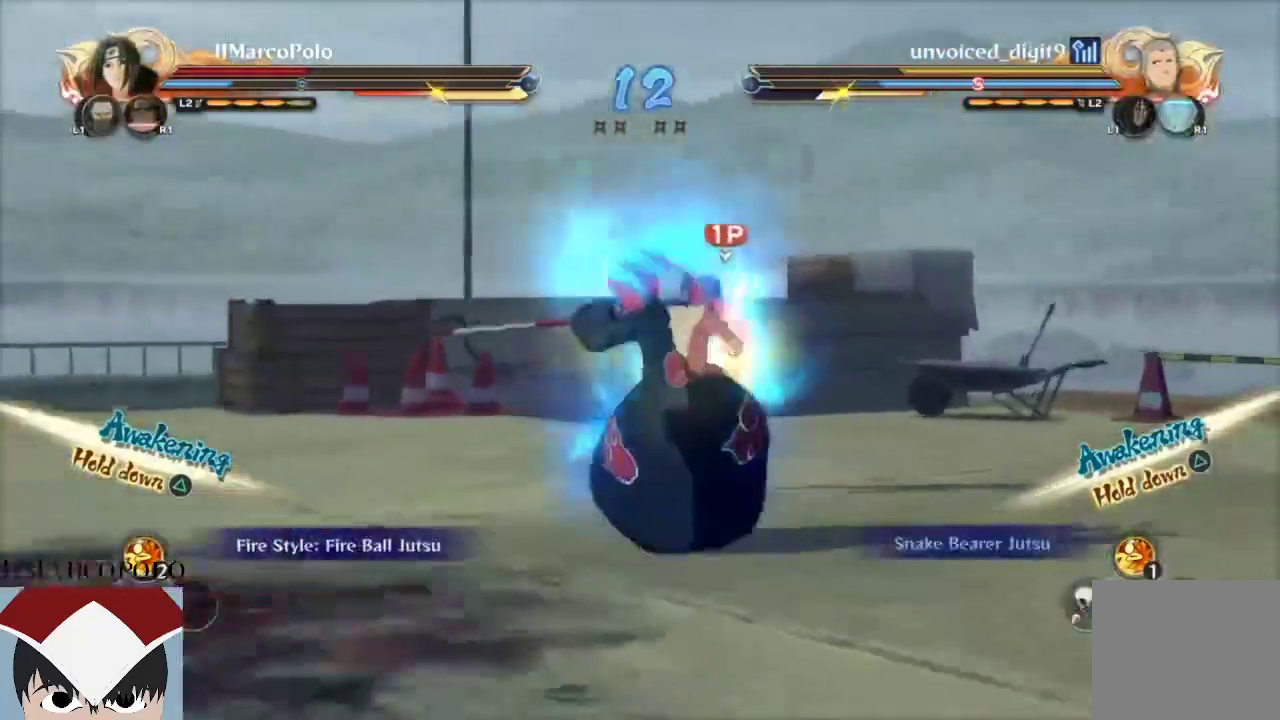
{"dt_ms": 500, "buttons": [], "left_stick": "center", "right_stick": "center", "events": [[133, "left_stick", "left"], [333, "R2", "up"], [400, "left_stick", "center"]]}
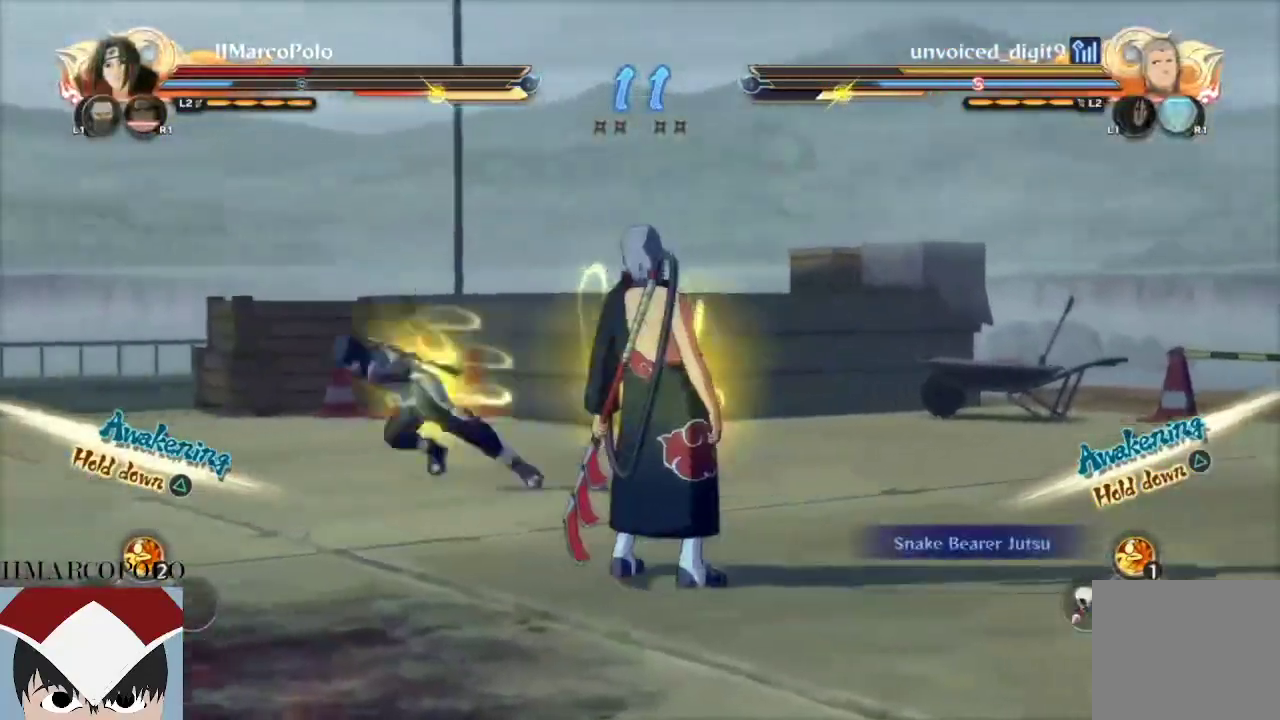
{"dt_ms": 500, "buttons": ["R2"], "left_stick": "center", "right_stick": "center", "events": [[183, "R2", "down"]]}
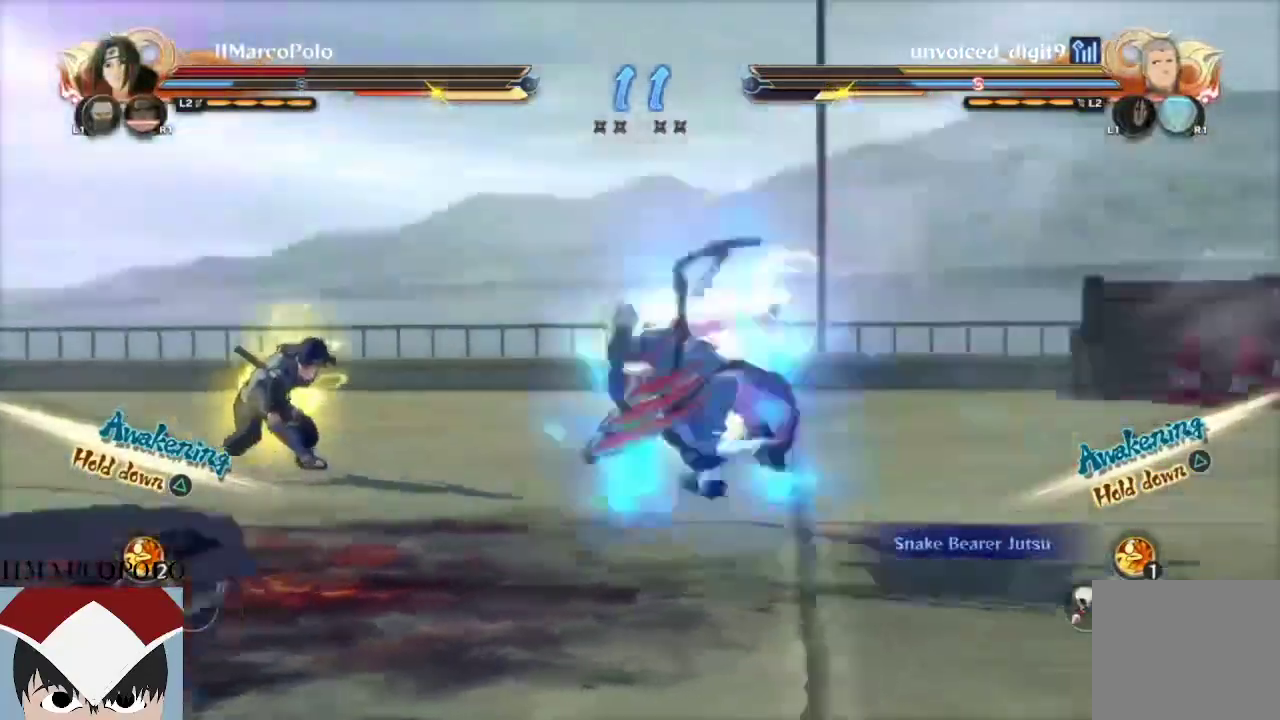
{"dt_ms": 500, "buttons": ["R2"], "left_stick": "center", "right_stick": "center", "events": []}
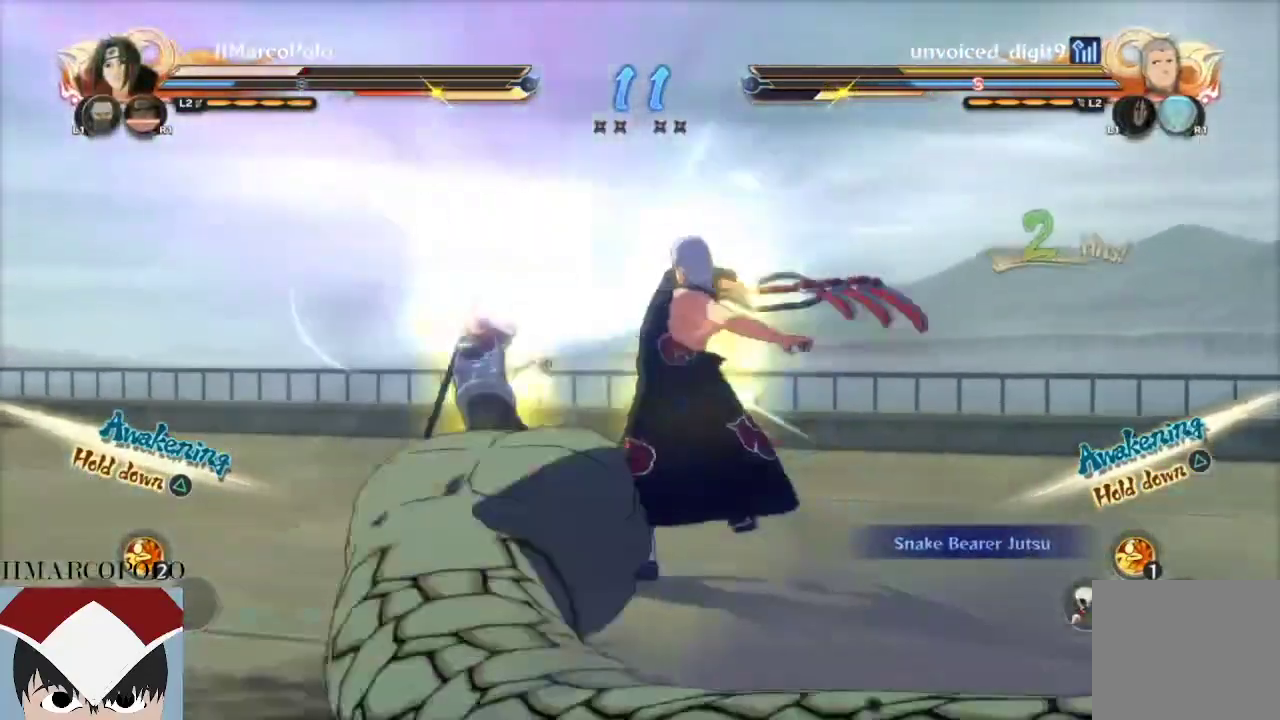
{"dt_ms": 500, "buttons": ["L2", "R2"], "left_stick": "center", "right_stick": "center", "events": [[317, "L2", "down"]]}
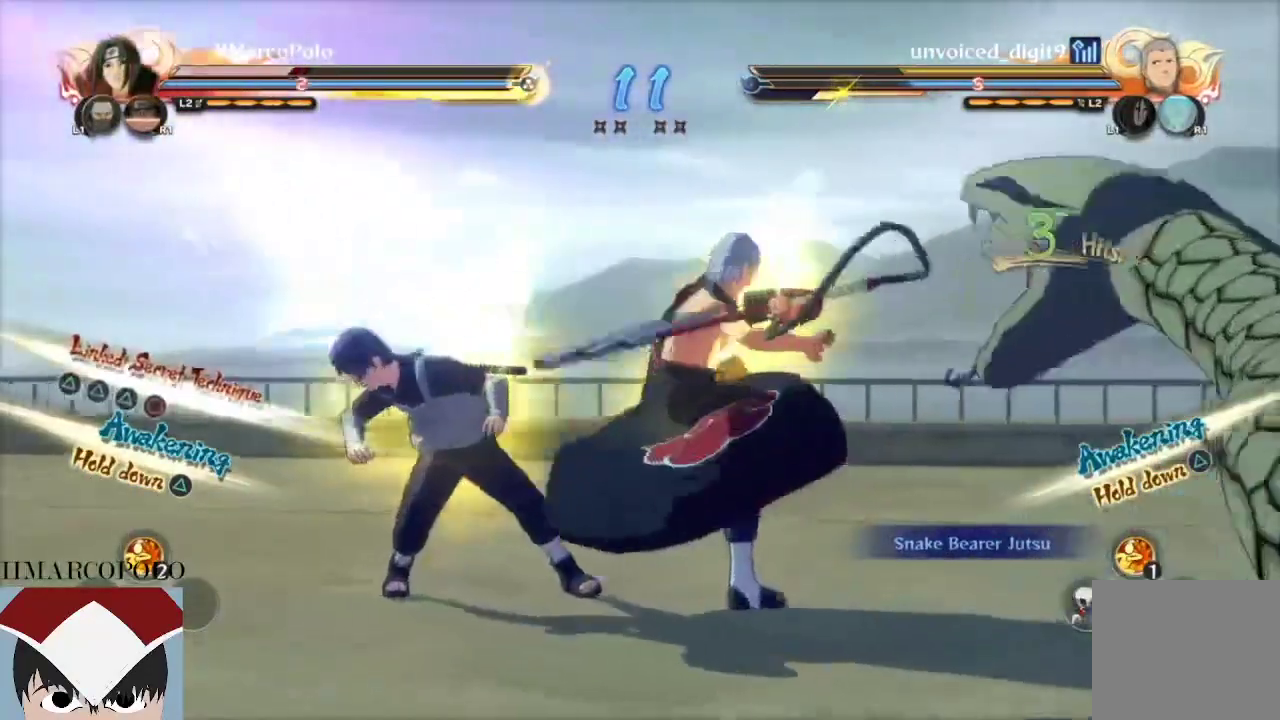
{"dt_ms": 500, "buttons": ["R2"], "left_stick": "center", "right_stick": "center", "events": [[83, "L2", "up"]]}
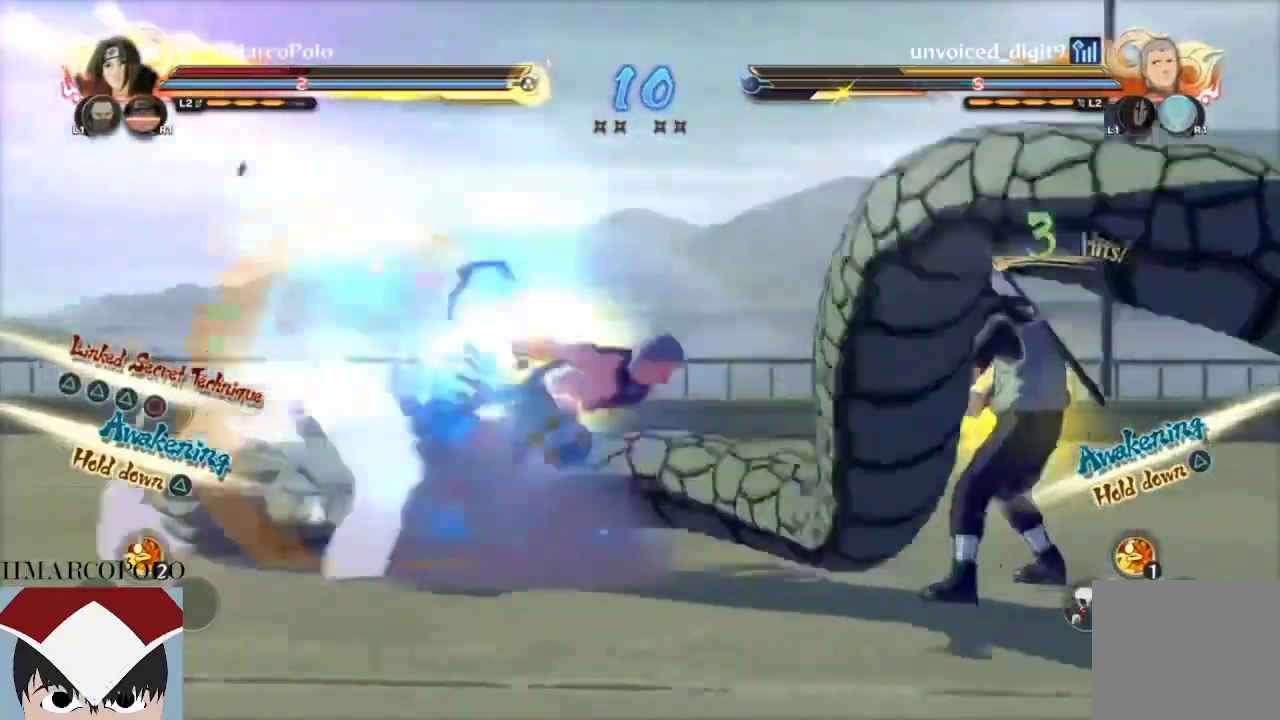
{"dt_ms": 500, "buttons": ["R2"], "left_stick": "down-right", "right_stick": "center", "events": [[367, "left_stick", "down-right"]]}
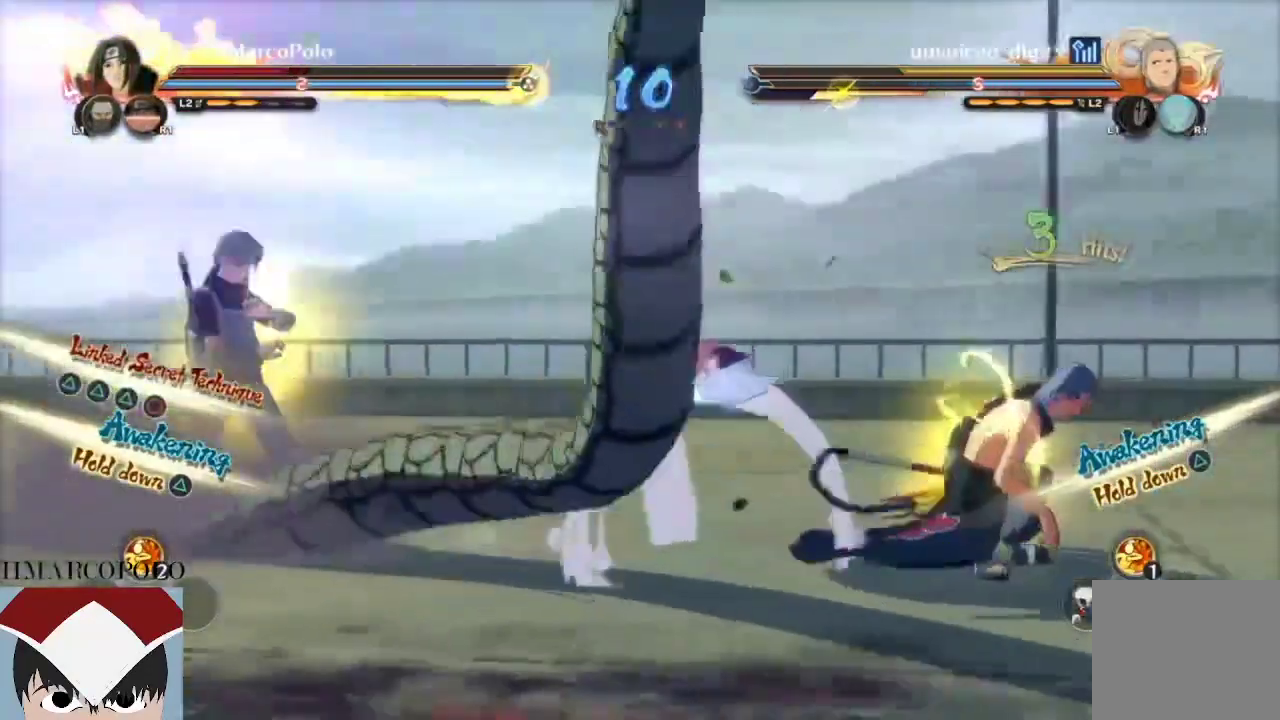
{"dt_ms": 500, "buttons": ["CROSS", "TRIANGLE", "L1"], "left_stick": "center", "right_stick": "center", "events": [[150, "TRIANGLE", "down"], [183, "left_stick", "center"], [200, "R2", "up"], [283, "CROSS", "down"], [450, "L1", "down"]]}
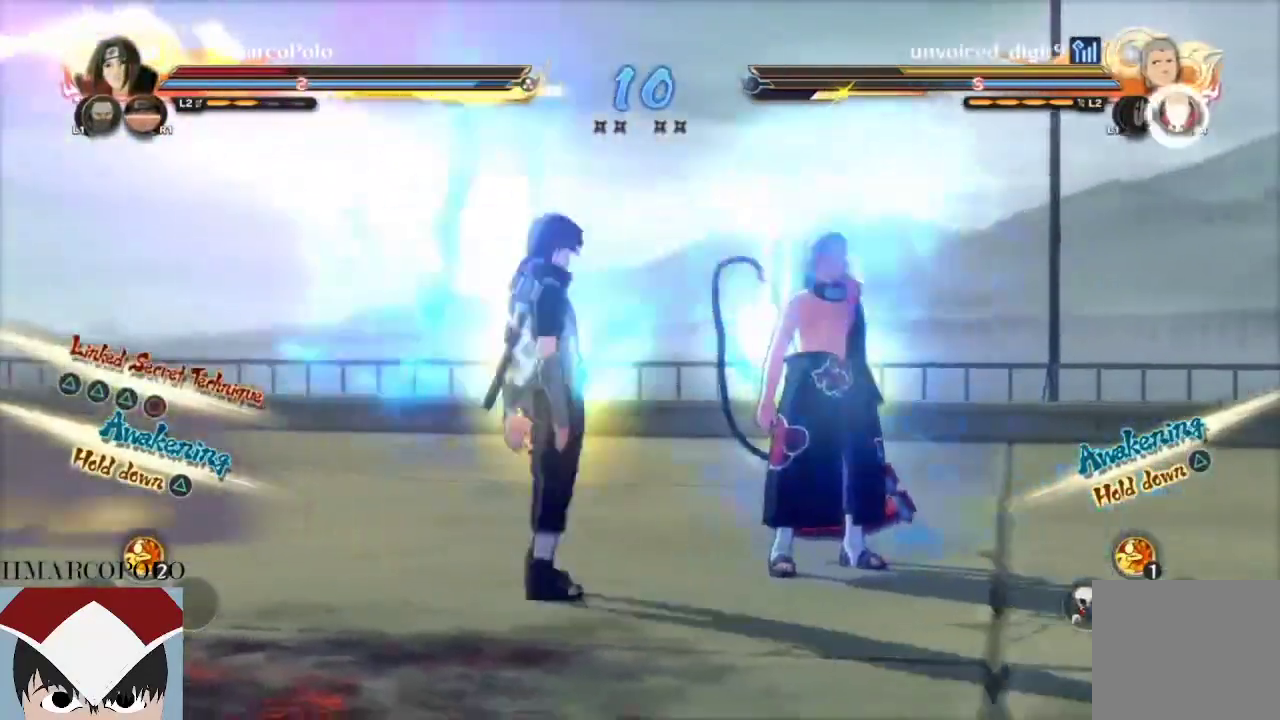
{"dt_ms": 500, "buttons": [], "left_stick": "center", "right_stick": "center", "events": [[83, "L1", "up"], [100, "CROSS", "up"], [100, "TRIANGLE", "up"], [133, "CIRCLE", "down"], [217, "CIRCLE", "up"], [267, "CIRCLE", "down"], [333, "CIRCLE", "up"], [400, "CIRCLE", "down"], [483, "CIRCLE", "up"]]}
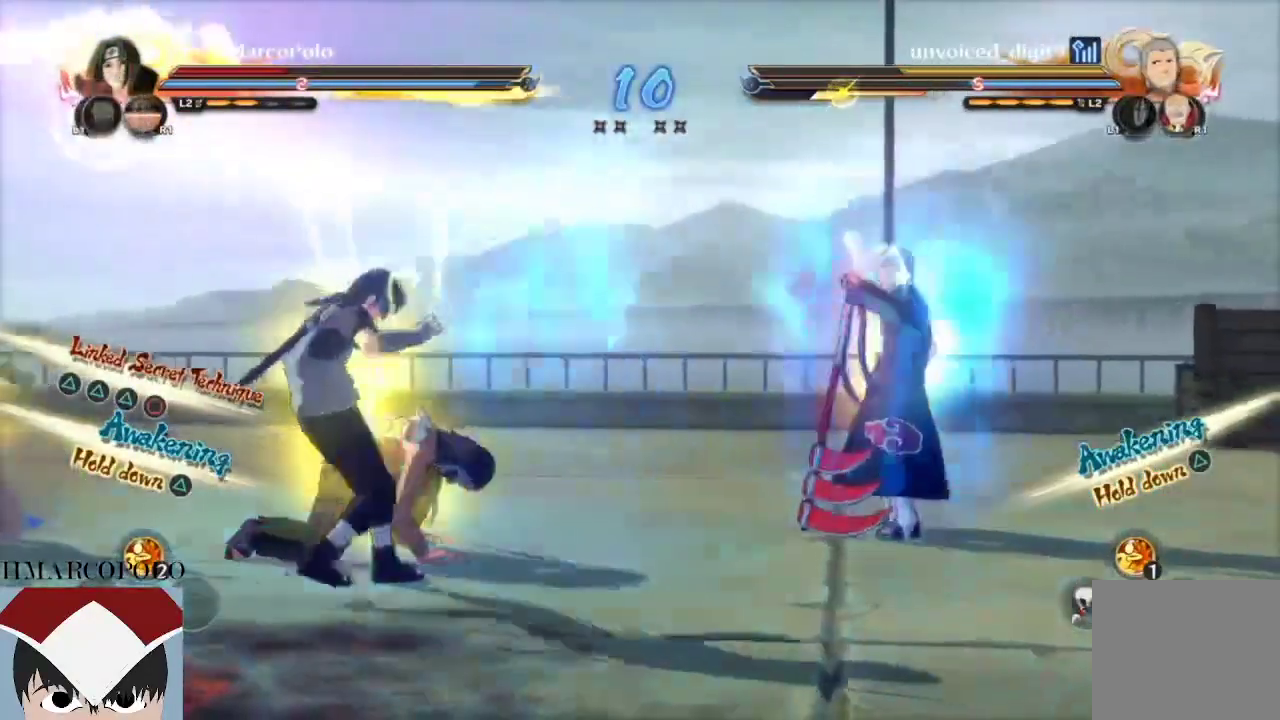
{"dt_ms": 500, "buttons": ["CROSS", "R2"], "left_stick": "center", "right_stick": "center", "events": [[183, "R2", "down"], [333, "CROSS", "down"]]}
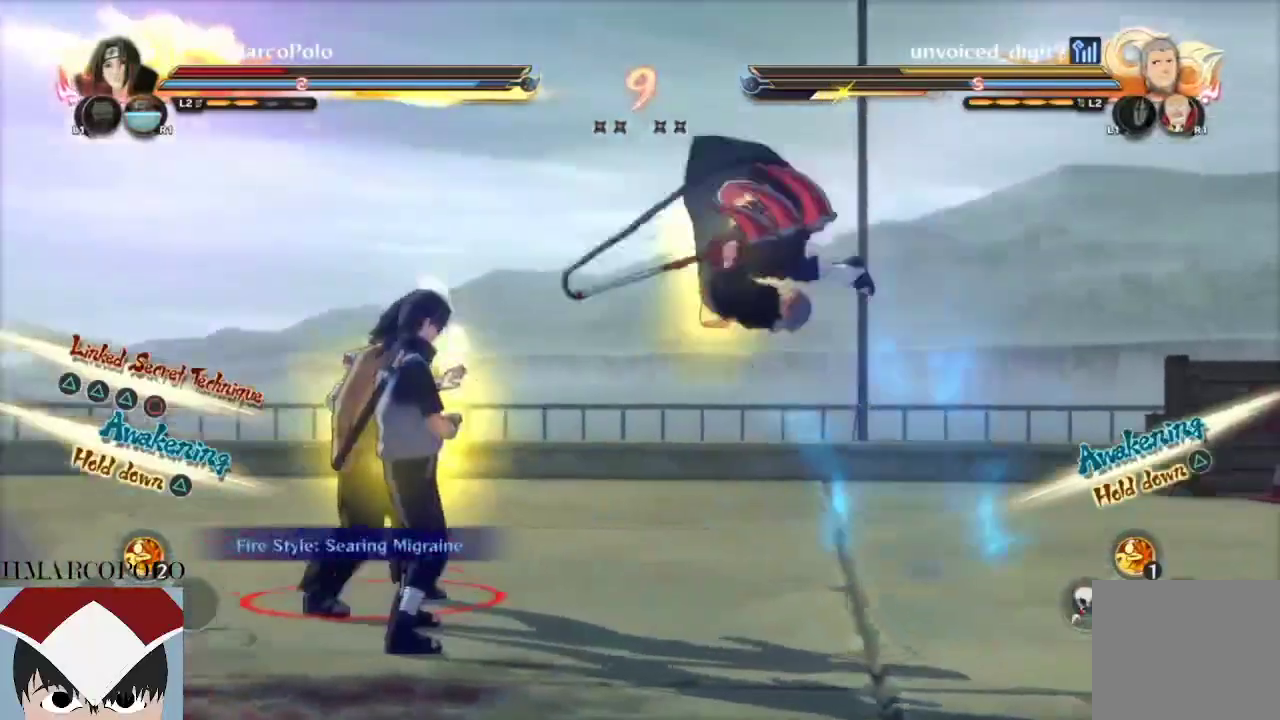
{"dt_ms": 500, "buttons": [], "left_stick": "center", "right_stick": "center", "events": [[33, "left_stick", "up-right"], [67, "CROSS", "up"], [183, "R2", "up"], [217, "left_stick", "center"], [400, "TRIANGLE", "down"], [483, "TRIANGLE", "up"]]}
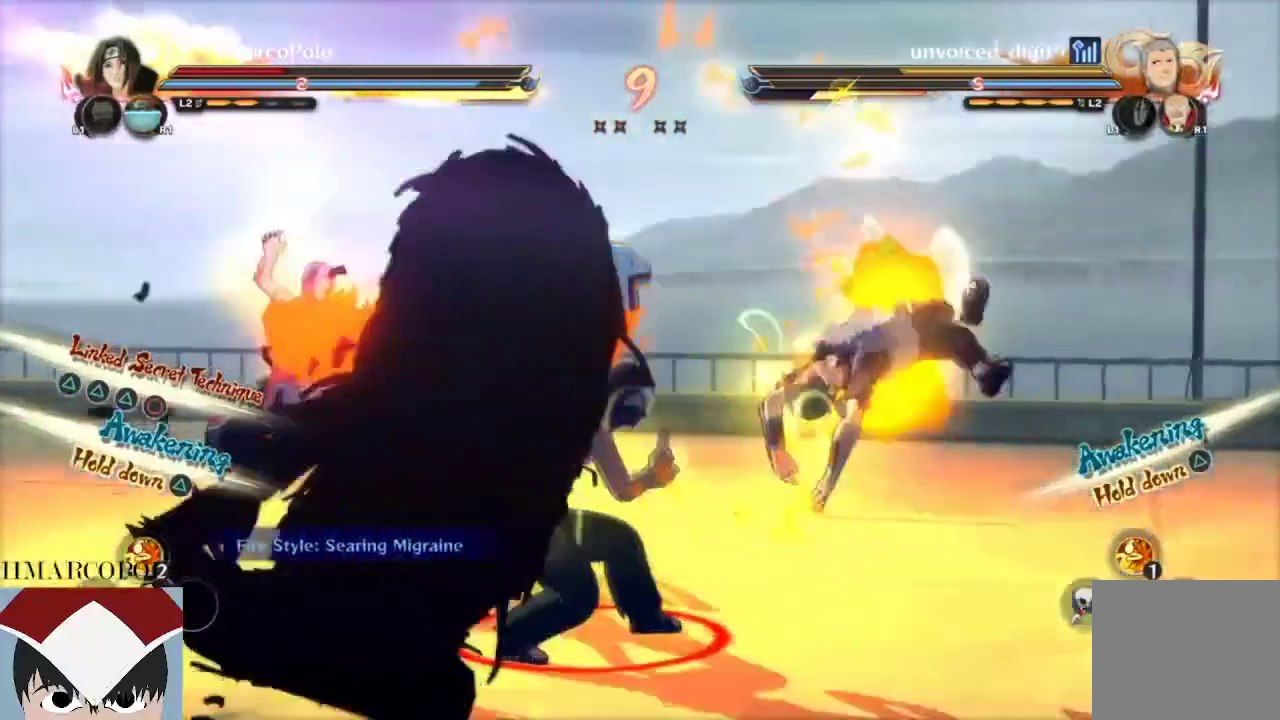
{"dt_ms": 500, "buttons": ["CIRCLE"], "left_stick": "center", "right_stick": "center", "events": [[33, "CROSS", "down"], [317, "CROSS", "up"], [367, "CIRCLE", "down"], [433, "CIRCLE", "up"], [483, "CIRCLE", "down"]]}
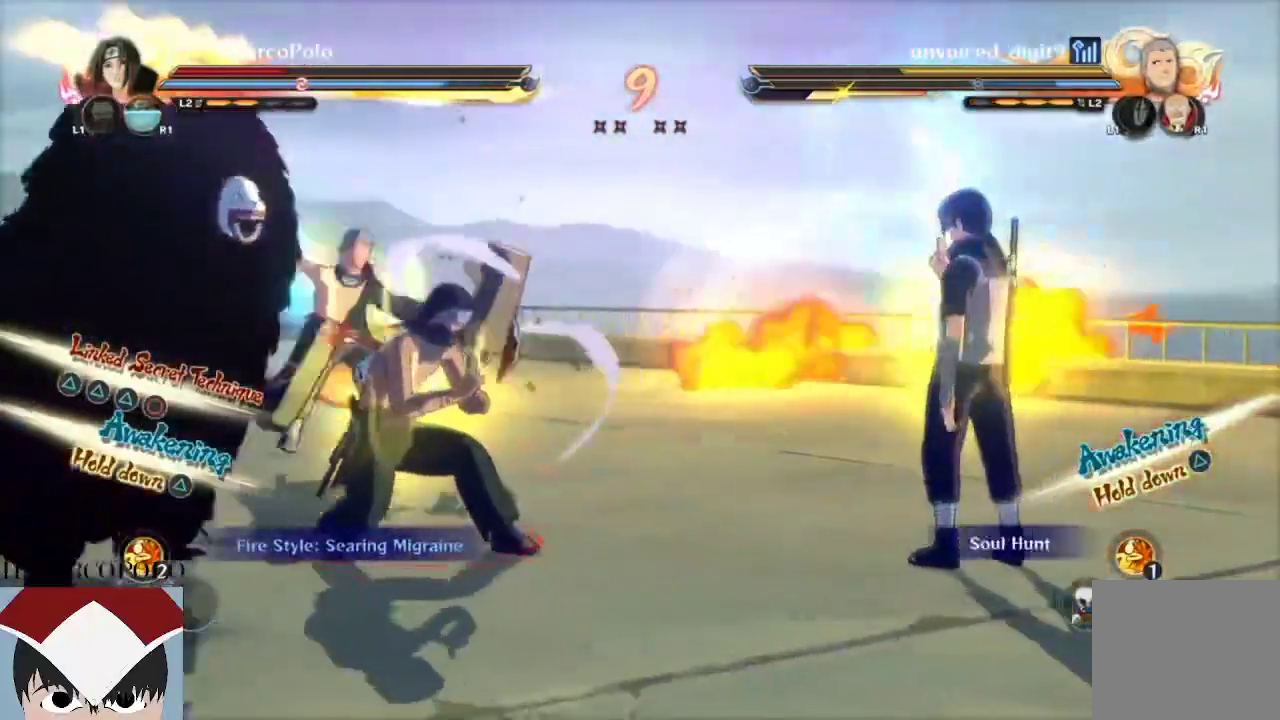
{"dt_ms": 500, "buttons": ["CIRCLE"], "left_stick": "center", "right_stick": "center", "events": [[417, "CIRCLE", "up"], [467, "CIRCLE", "down"]]}
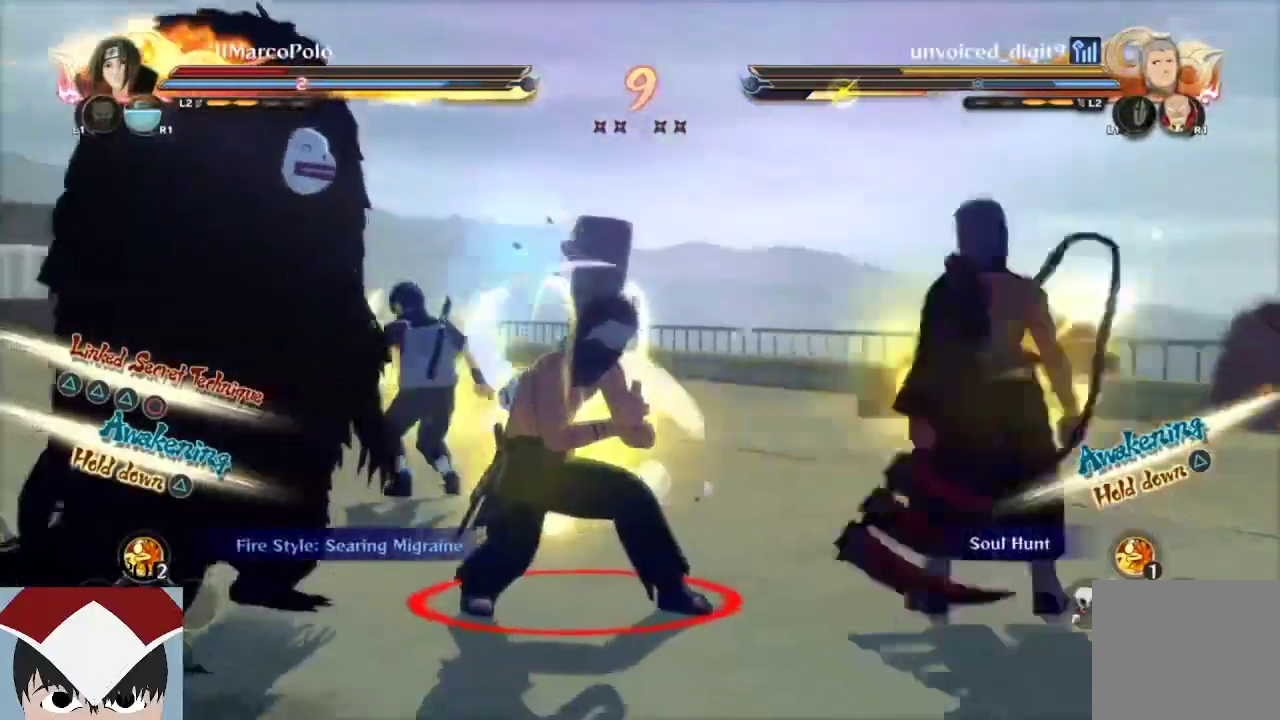
{"dt_ms": 500, "buttons": ["R2"], "left_stick": "center", "right_stick": "center", "events": [[83, "CIRCLE", "up"], [83, "TRIANGLE", "down"], [150, "TRIANGLE", "up"], [217, "R2", "down"]]}
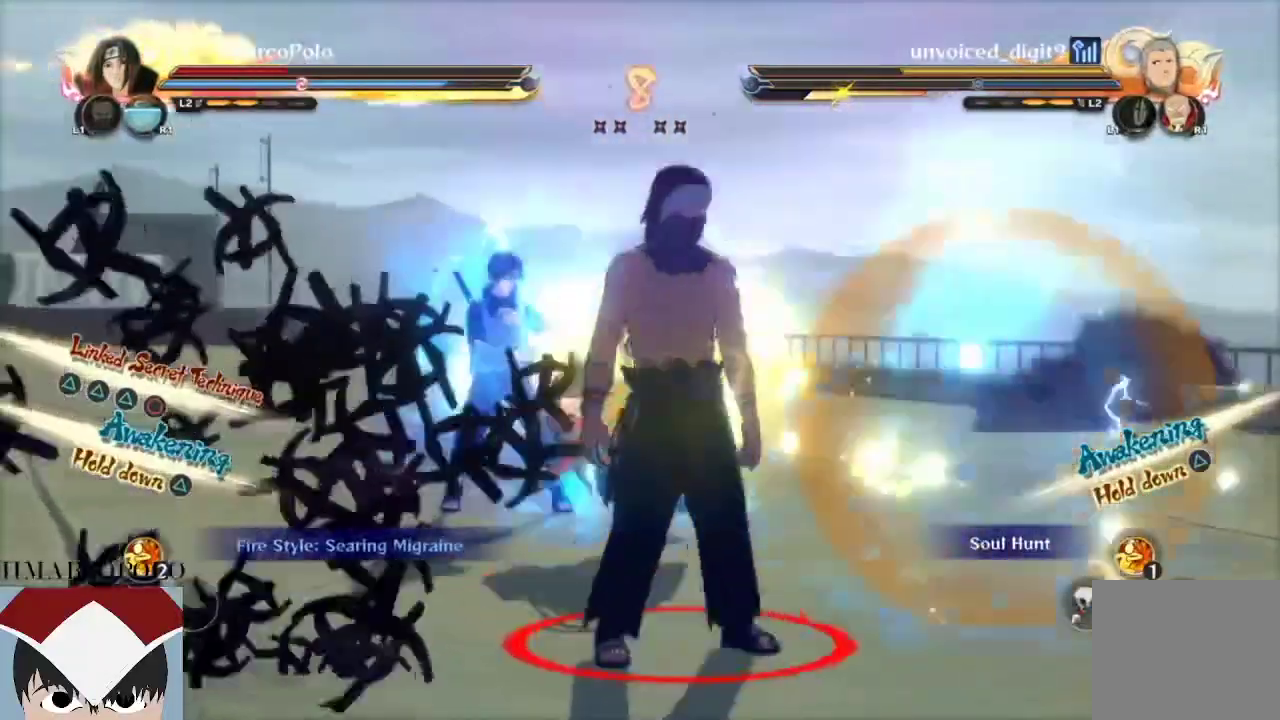
{"dt_ms": 500, "buttons": ["CIRCLE", "R2"], "left_stick": "up-left", "right_stick": "center", "events": [[217, "left_stick", "up-left"], [500, "CIRCLE", "down"]]}
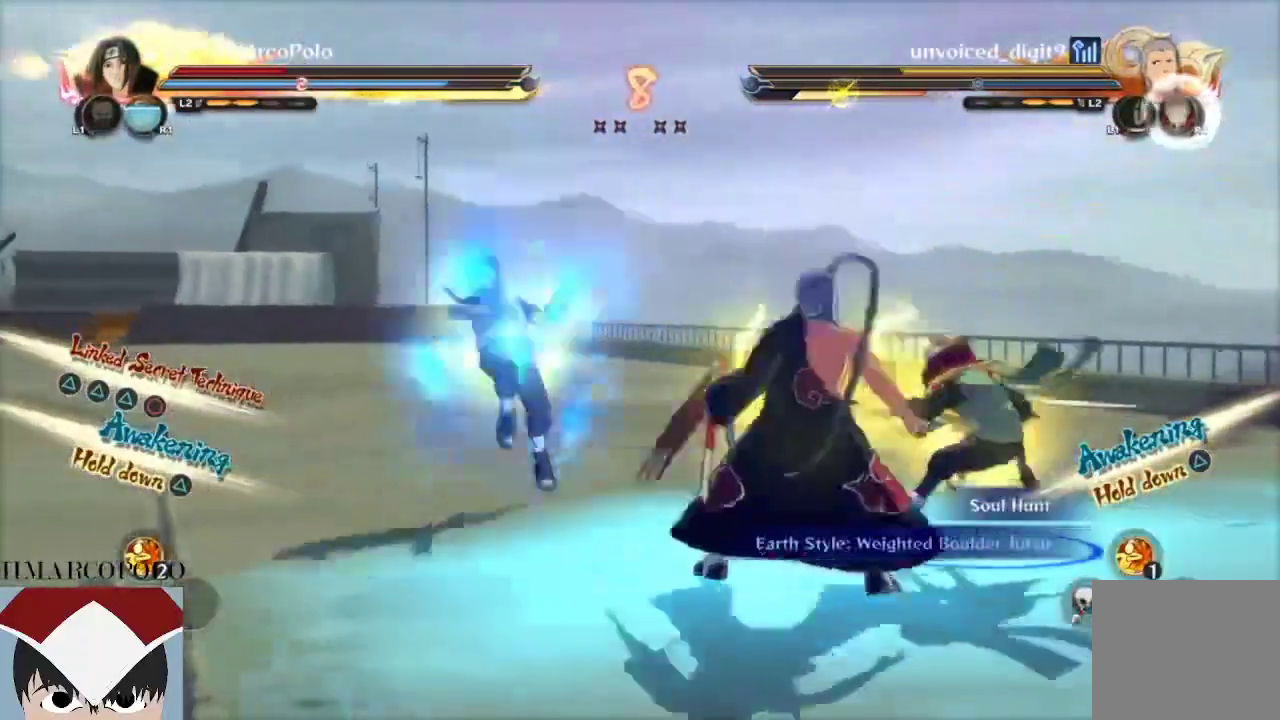
{"dt_ms": 500, "buttons": [], "left_stick": "center", "right_stick": "center", "events": [[17, "R2", "up"], [17, "left_stick", "center"], [50, "CIRCLE", "up"], [117, "CIRCLE", "down"], [183, "CIRCLE", "up"], [233, "CIRCLE", "down"], [300, "CIRCLE", "up"]]}
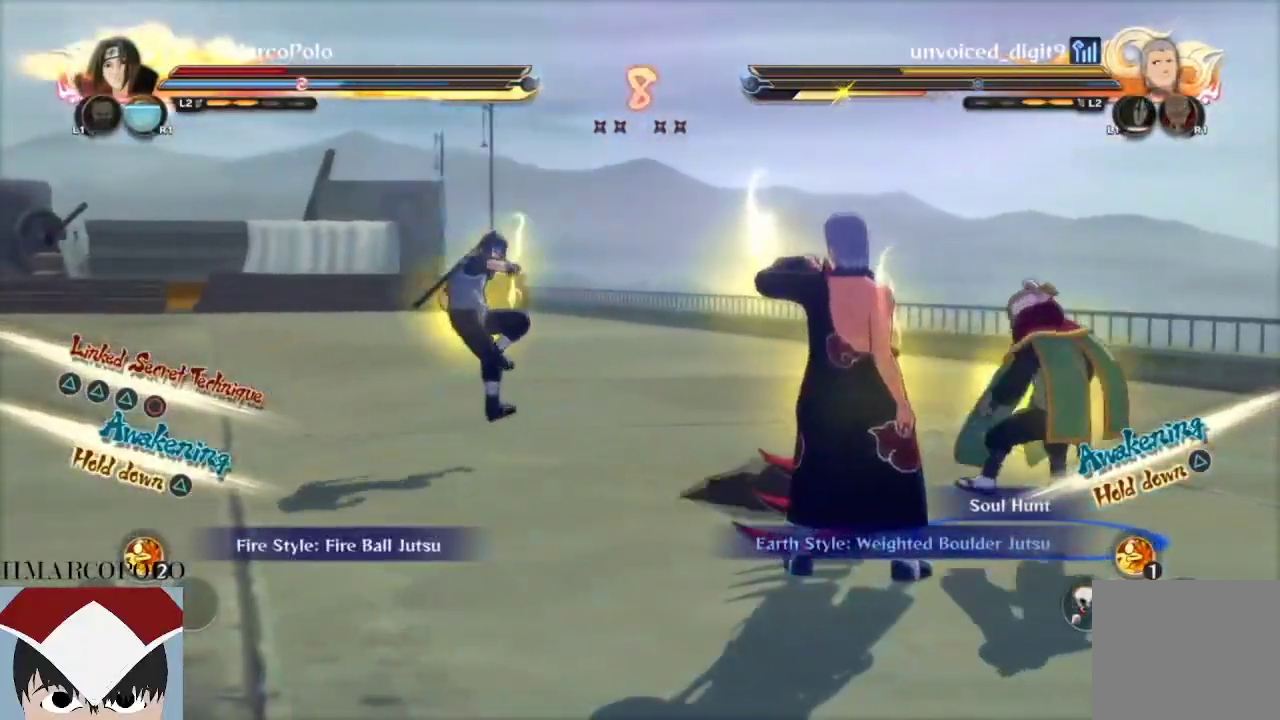
{"dt_ms": 500, "buttons": ["R2"], "left_stick": "center", "right_stick": "center", "events": [[150, "right_stick", "right"], [300, "right_stick", "center"], [383, "R2", "down"]]}
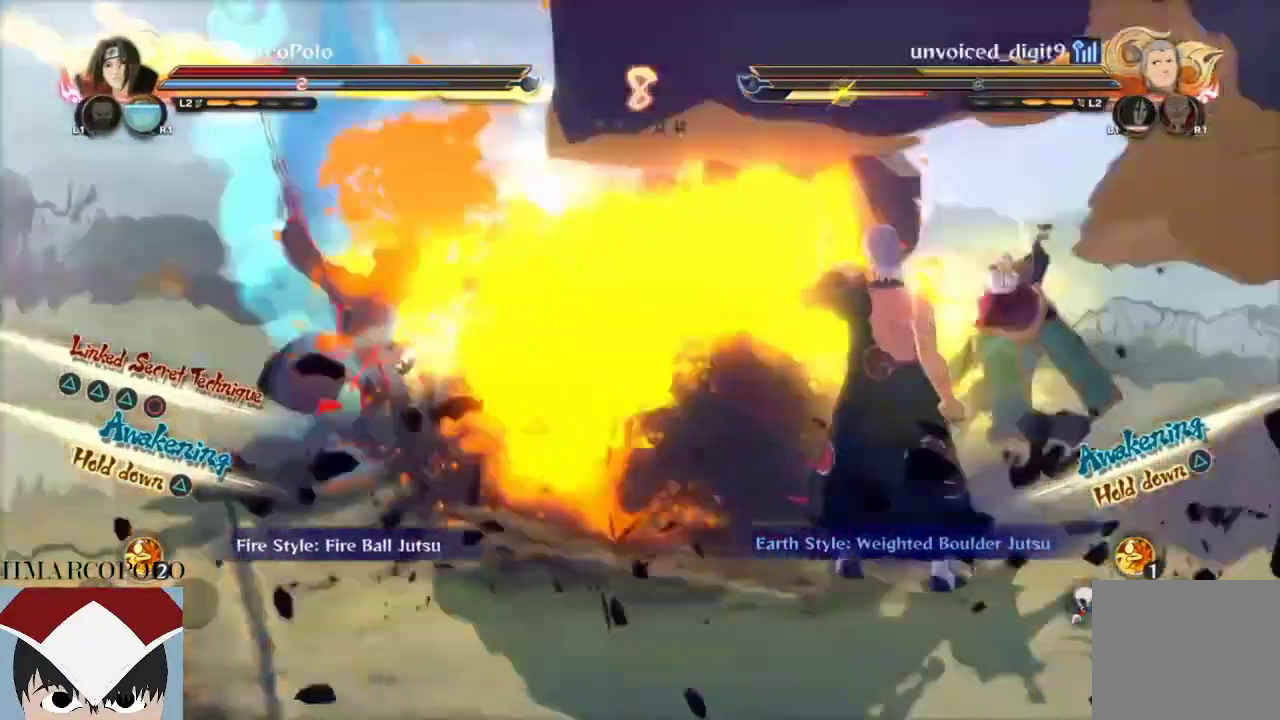
{"dt_ms": 500, "buttons": ["R2"], "left_stick": "center", "right_stick": "center", "events": []}
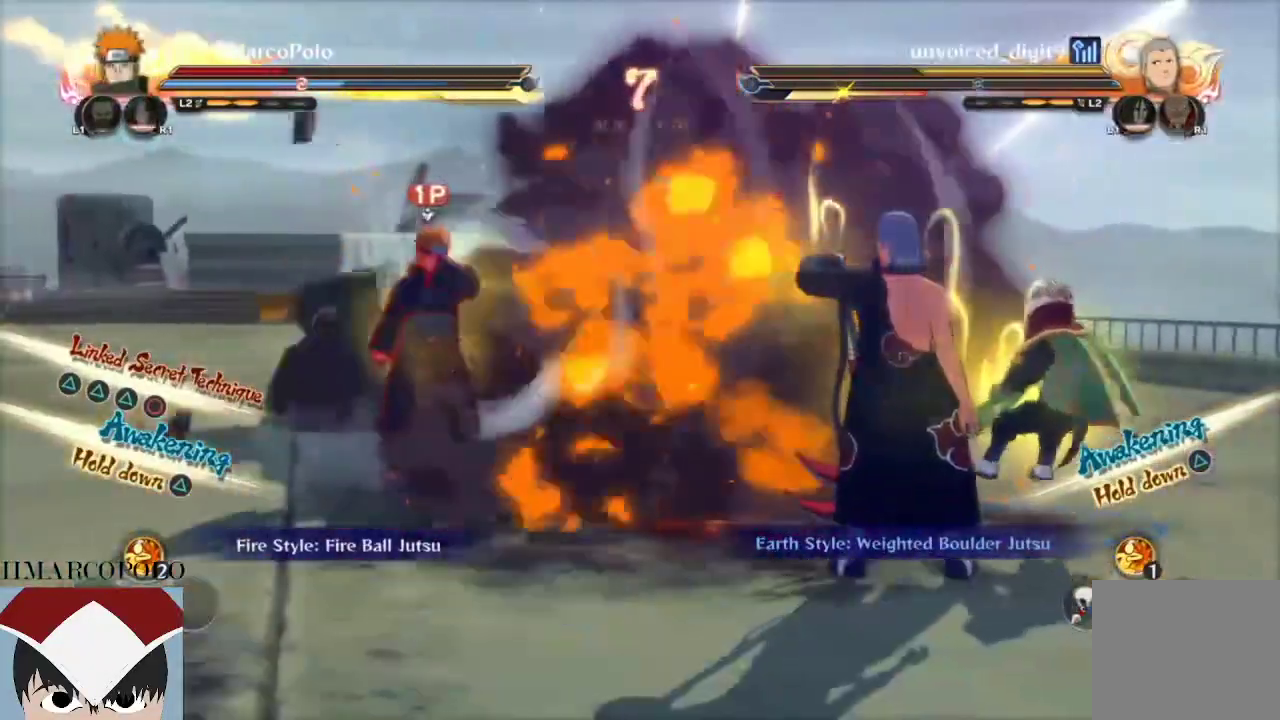
{"dt_ms": 1000, "buttons": ["R2"], "left_stick": "center", "right_stick": "center"}
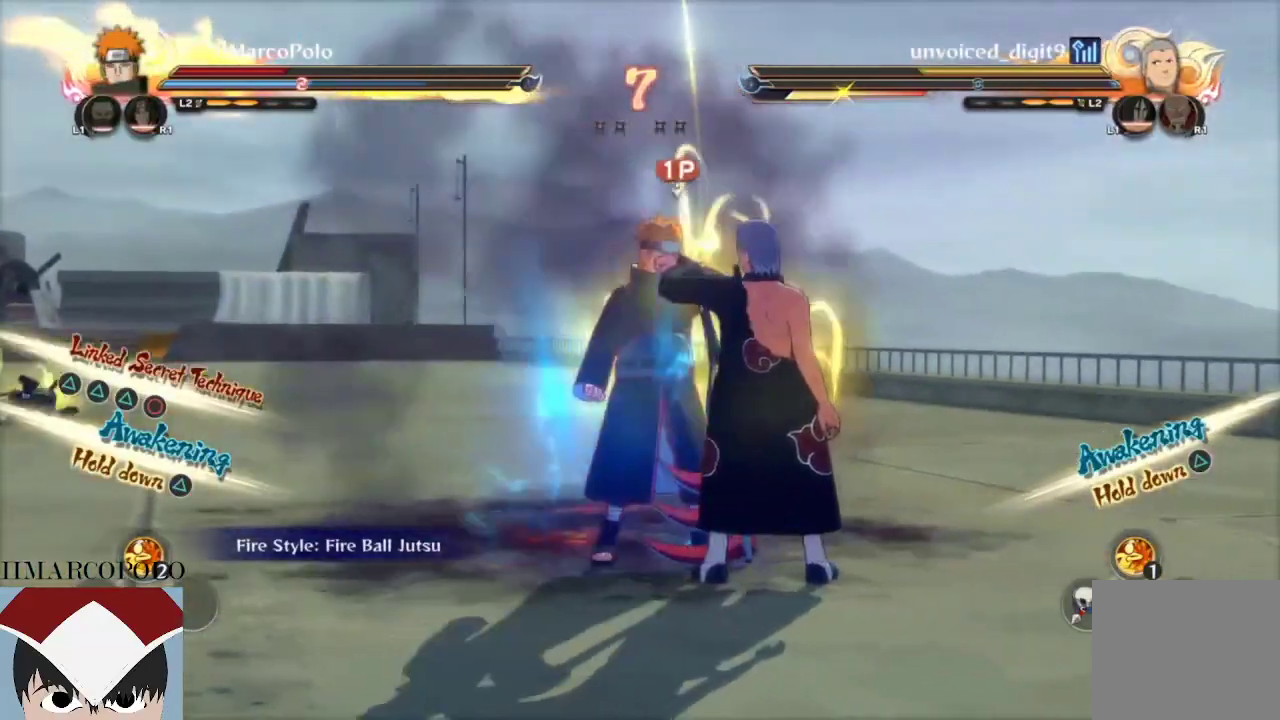
{"dt_ms": 500, "buttons": [], "left_stick": "center", "right_stick": "center", "events": [[17, "CIRCLE", "down"], [67, "CIRCLE", "up"], [433, "R2", "up"]]}
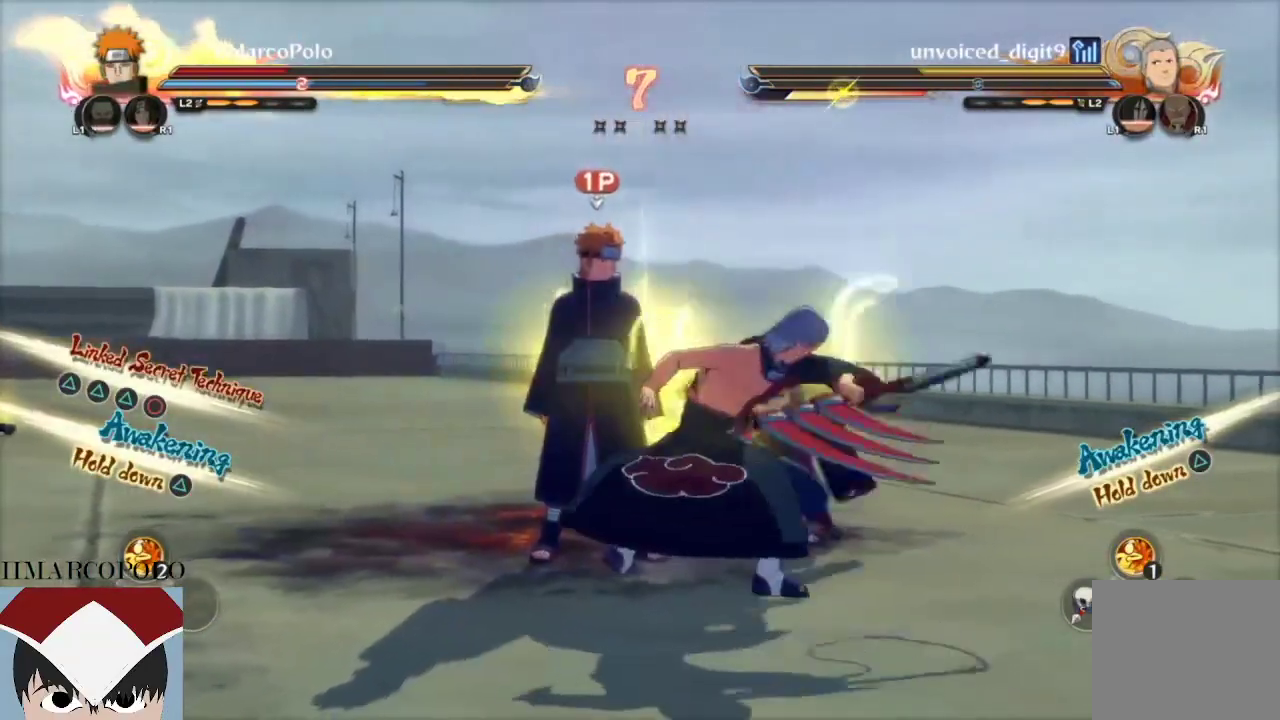
{"dt_ms": 500, "buttons": [], "left_stick": "center", "right_stick": "center", "events": []}